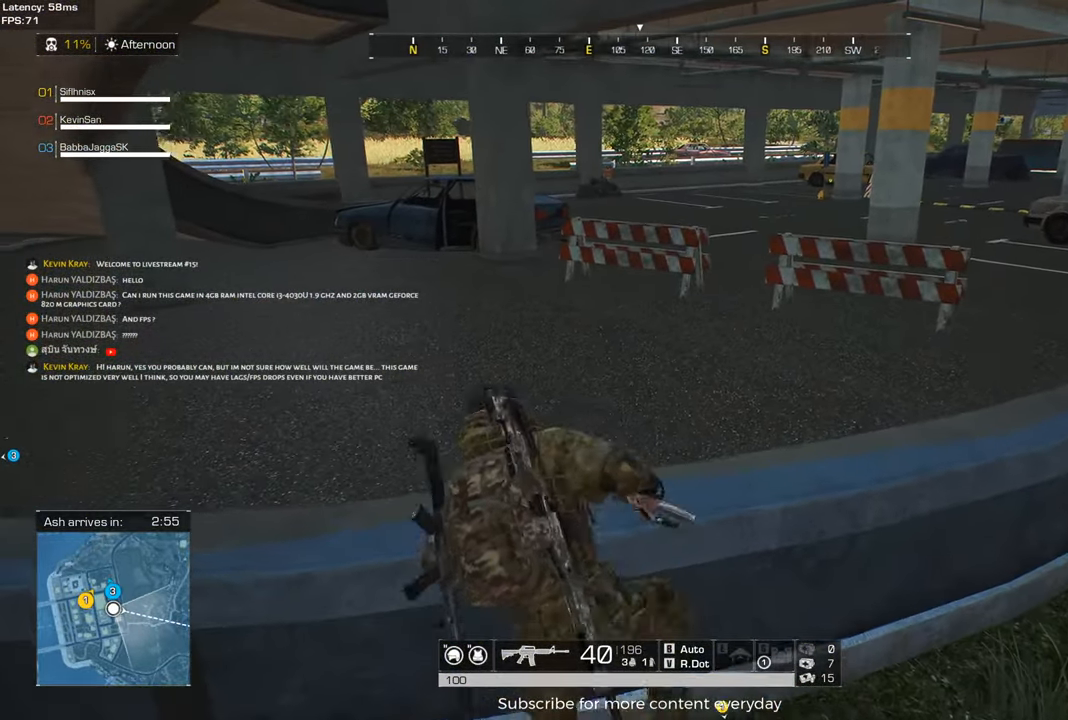
Gameplay with keyboard and mouse; each line is a JSON object with the keys and mouse buttons held at the frame after it. "events" lists presses ("down") and releases ("up") of "1", "2", "3", "4", "5", "a", "alt", "c", "caps_lock", "ctrl", "d", "e", "f", "g", "q", "r", "s", "shift", "space", "t", "tab", "v", "w", "x", "z", "mouse_left", "mouse_wheel" and "mouse_right" between this image and that frame as [ms after this image, input, new state], when the widget could be followed in between. "mouse_left", "mouse_wheel", "mouse_right" = the "left", "wheel", "right" buttons of the "mouse" list. No other keys are recorded. "wheel" means that the mouse wheel is clicked or scrolled. Not read: mouse_move.
{"keys": ["shift", "w"], "mouse": [], "events": []}
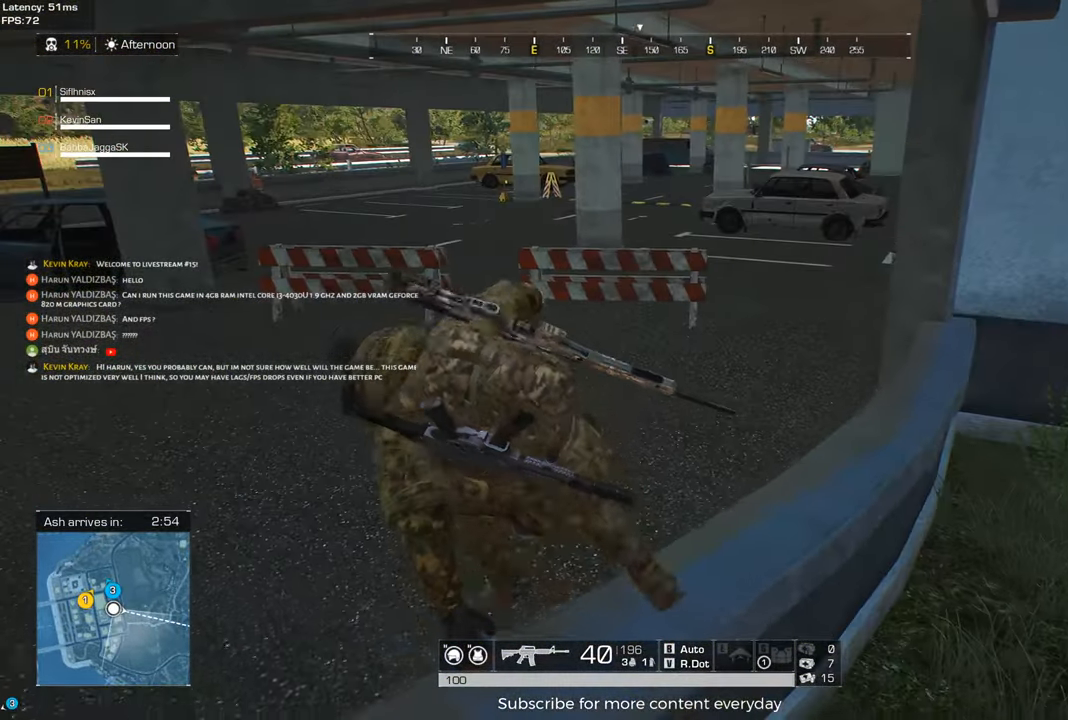
{"keys": ["shift", "w"], "mouse": [], "events": []}
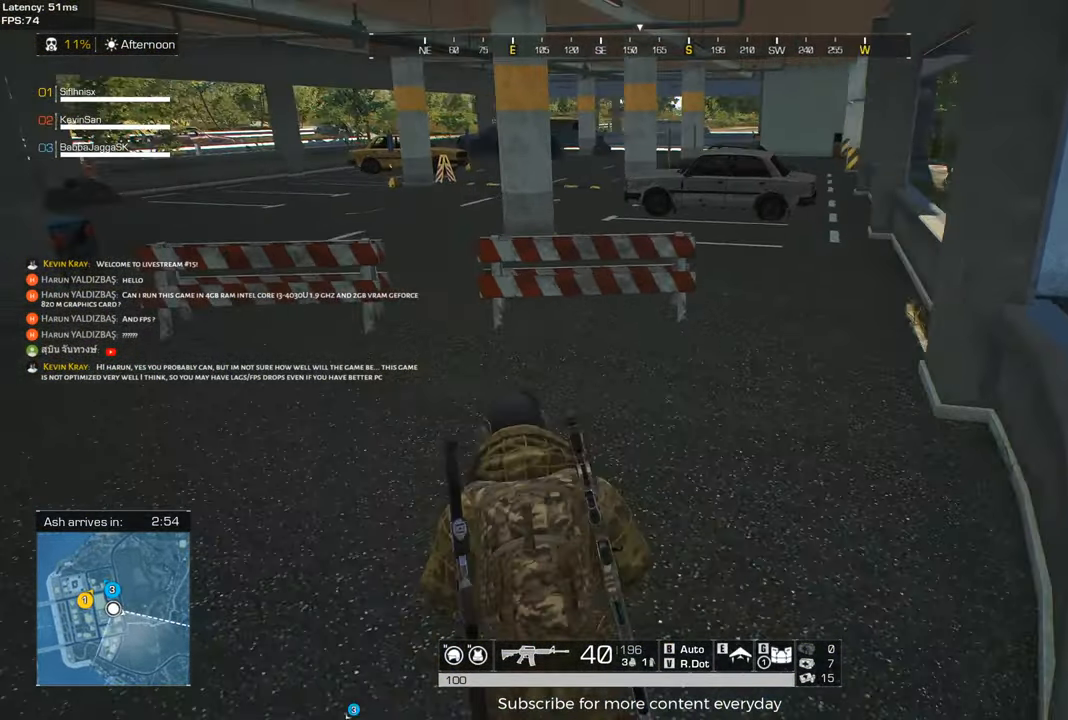
{"keys": ["a", "shift", "w"], "mouse": [], "events": [[183, "a", "down"]]}
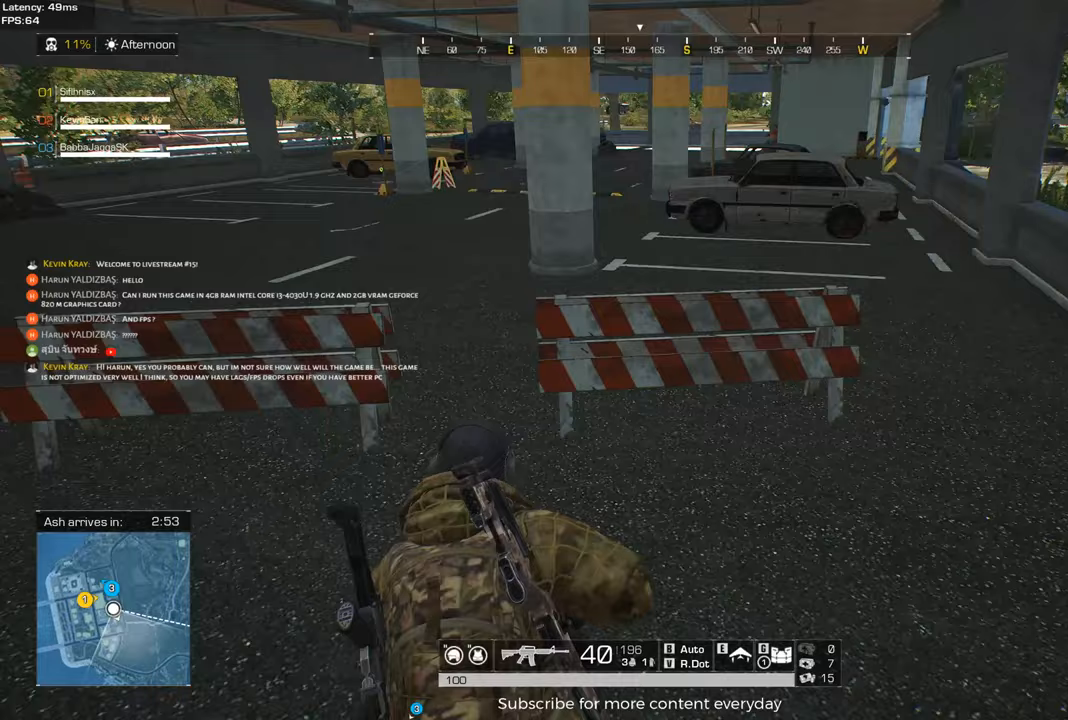
{"keys": ["d", "shift", "w"], "mouse": [], "events": [[200, "a", "up"], [433, "d", "down"]]}
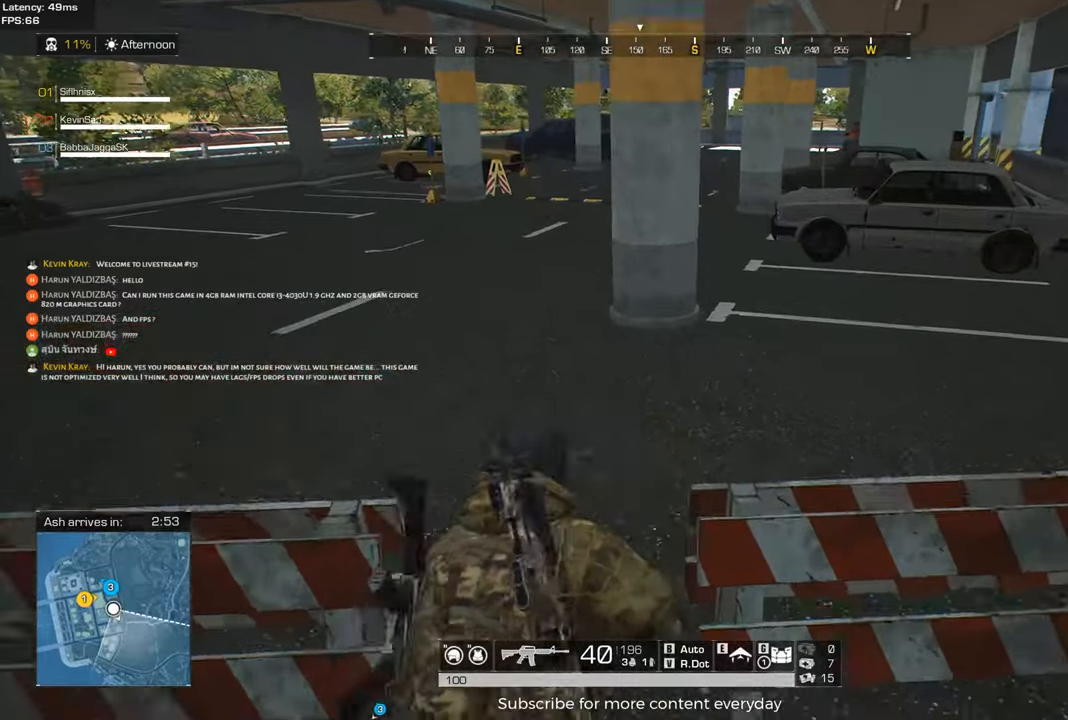
{"keys": ["a", "shift", "w"], "mouse": [], "events": [[83, "d", "up"], [267, "a", "down"]]}
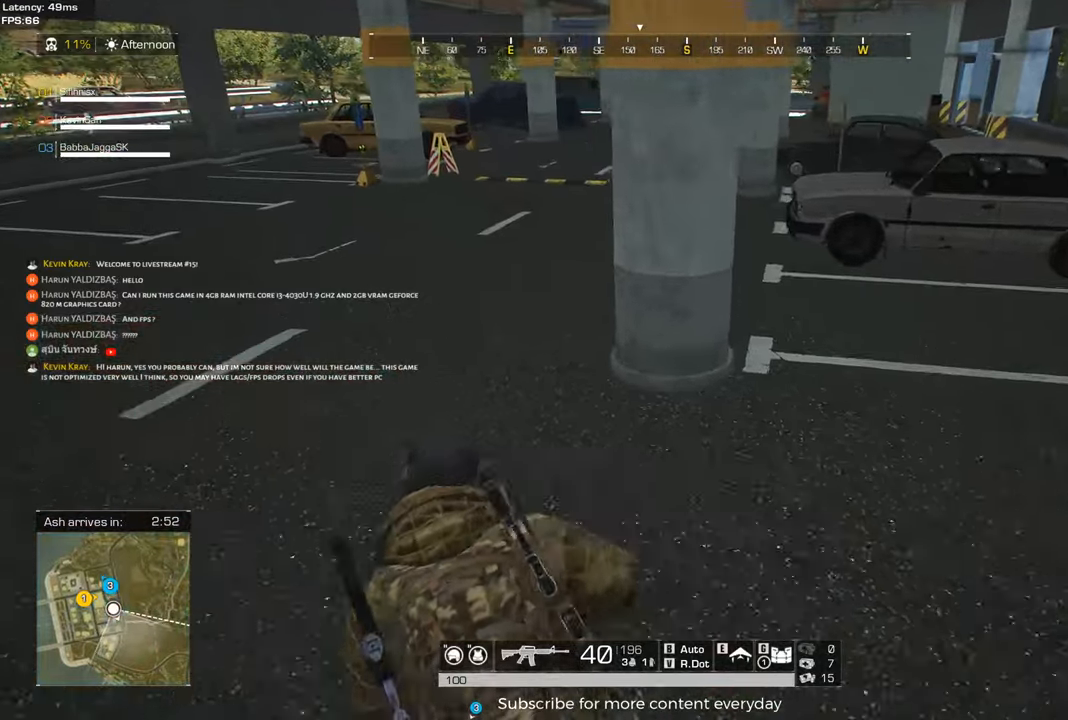
{"keys": ["a", "shift", "w"], "mouse": [], "events": []}
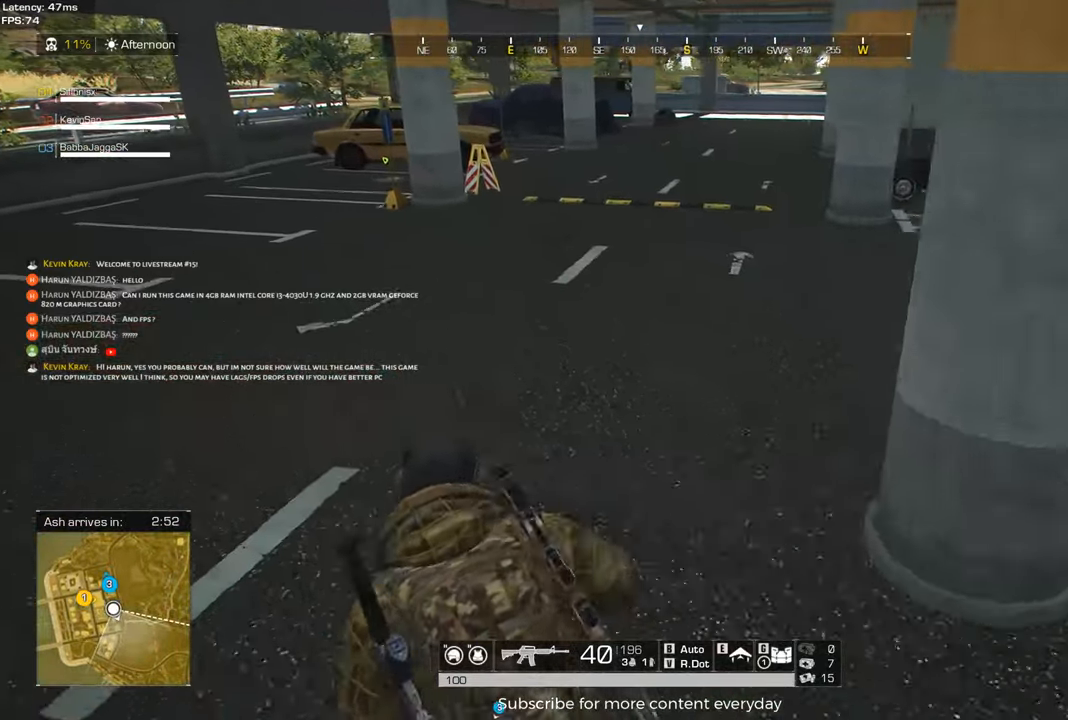
{"keys": ["a", "shift", "w"], "mouse": [], "events": []}
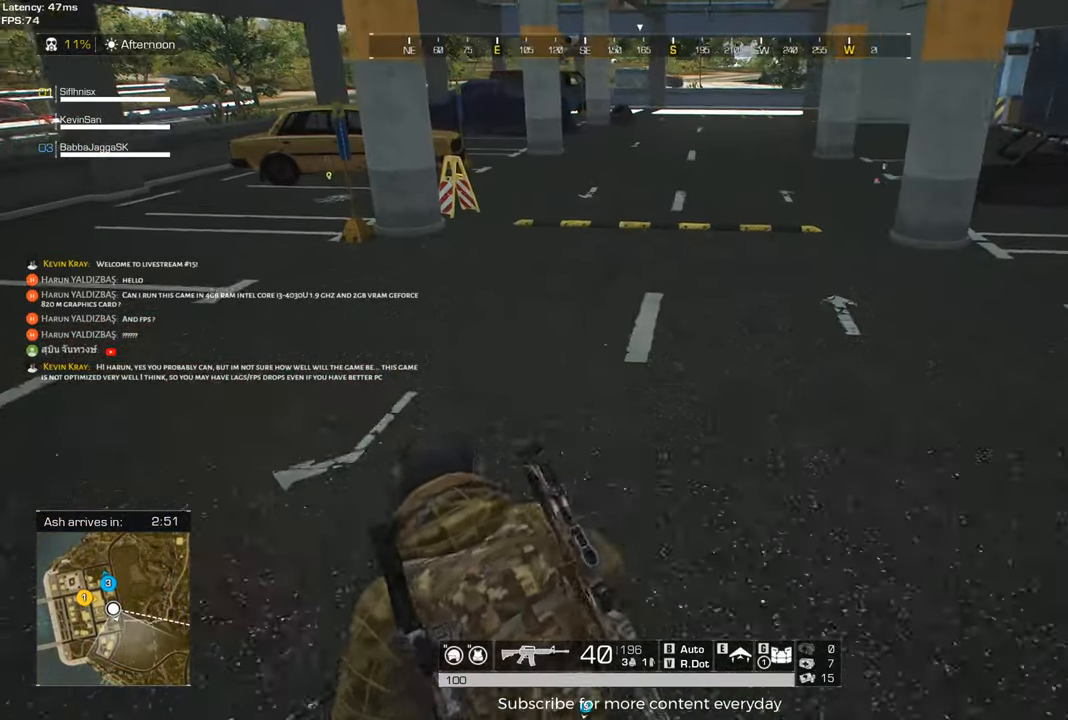
{"keys": ["a", "shift", "w"], "mouse": [], "events": []}
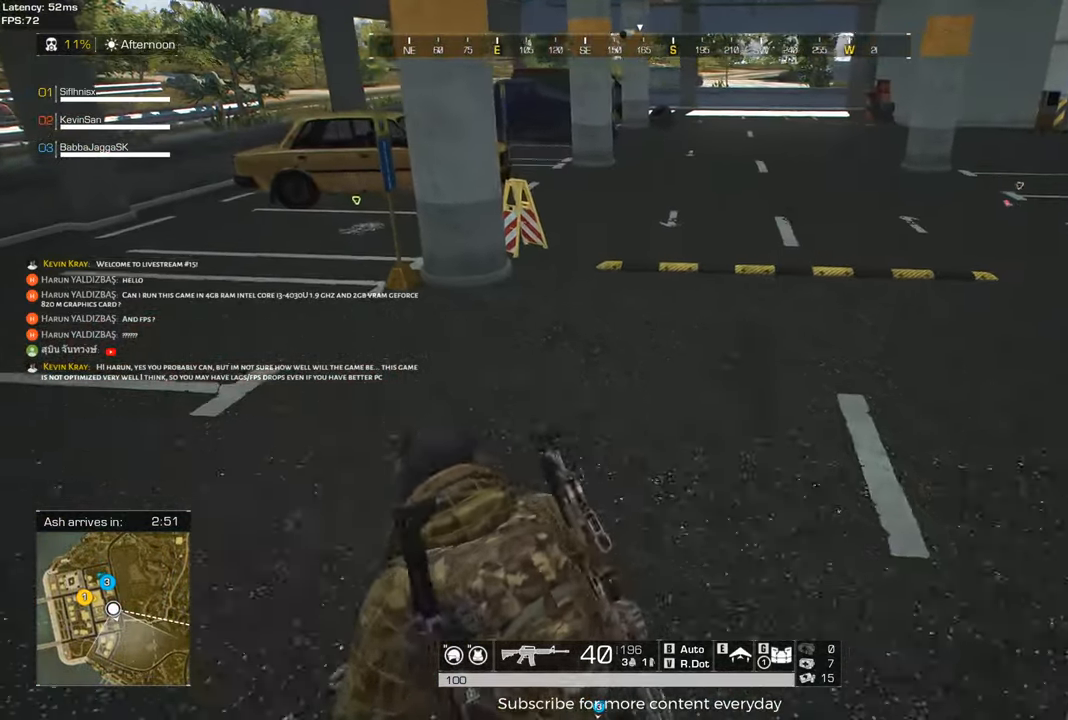
{"keys": [], "mouse": [], "events": [[100, "shift", "up"], [100, "w", "up"], [417, "a", "up"]]}
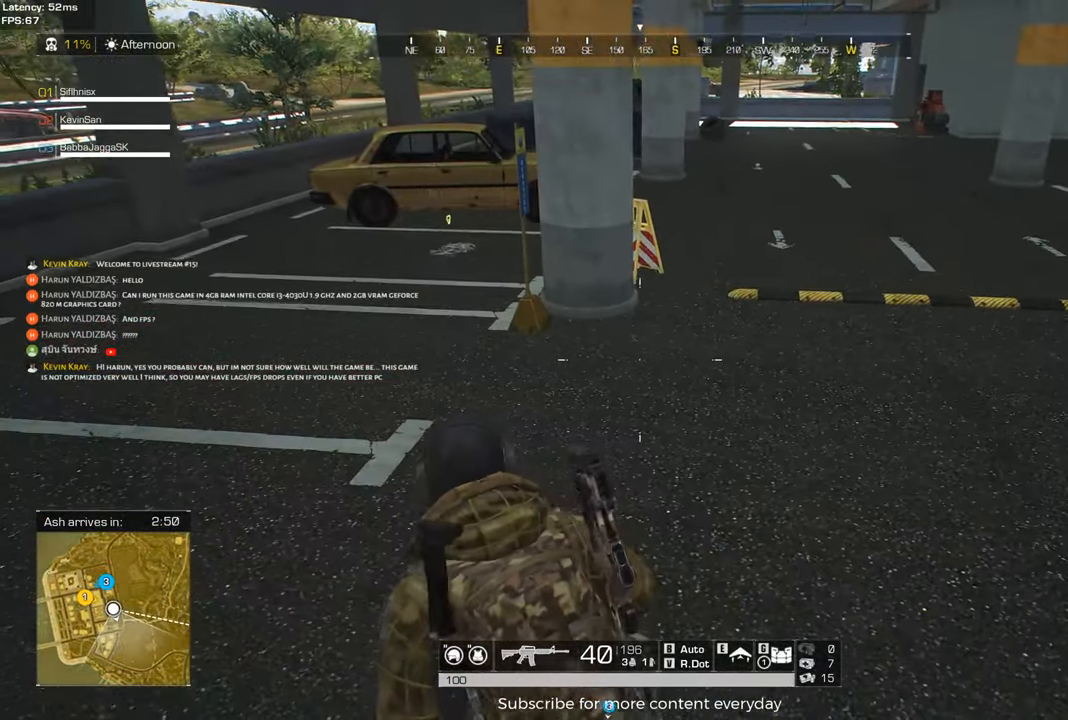
{"keys": ["shift", "w"], "mouse": [], "events": [[17, "a", "down"], [250, "w", "down"], [300, "shift", "down"], [433, "a", "up"]]}
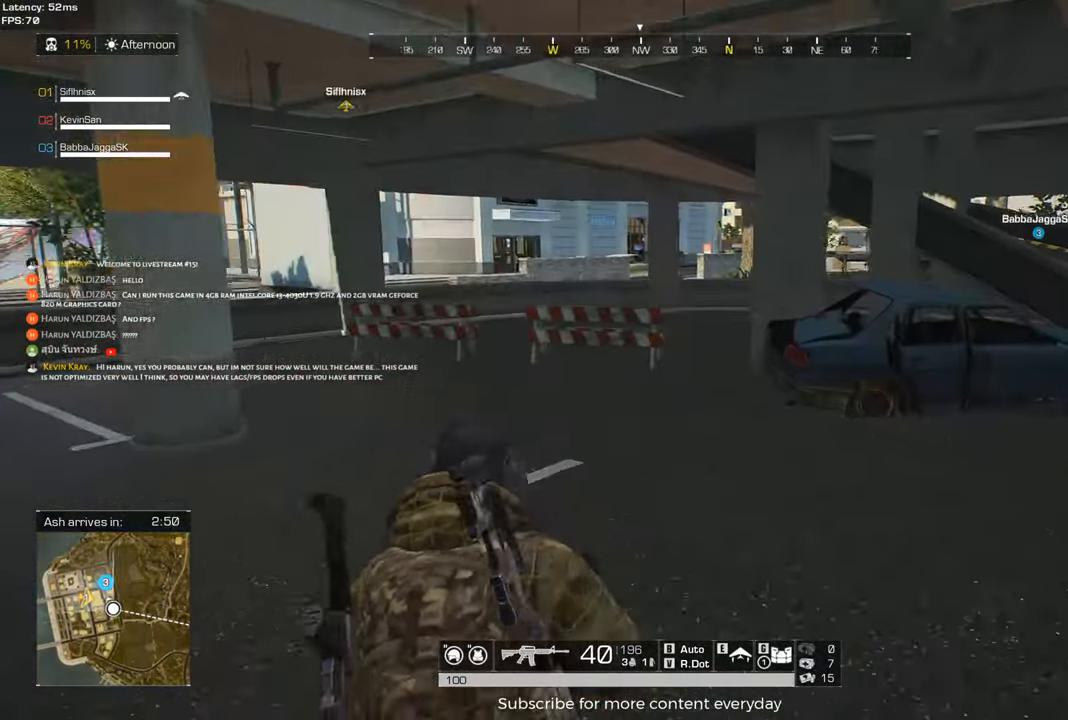
{"keys": ["d", "shift", "w"], "mouse": [], "events": [[400, "d", "down"]]}
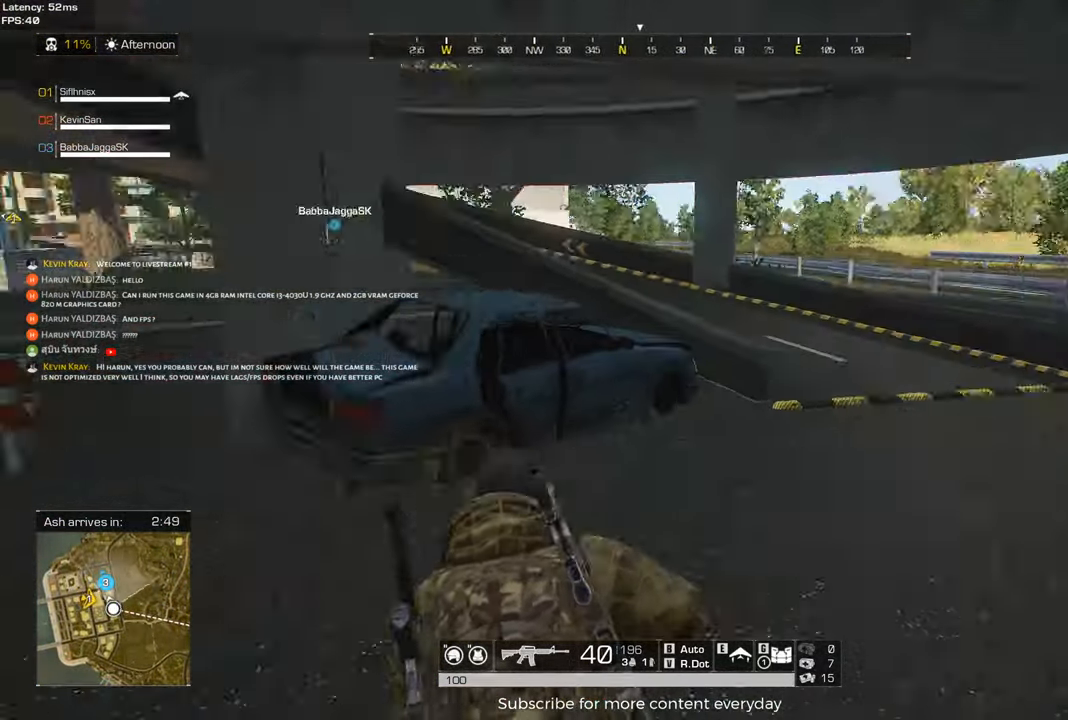
{"keys": ["d", "shift", "w"], "mouse": [], "events": []}
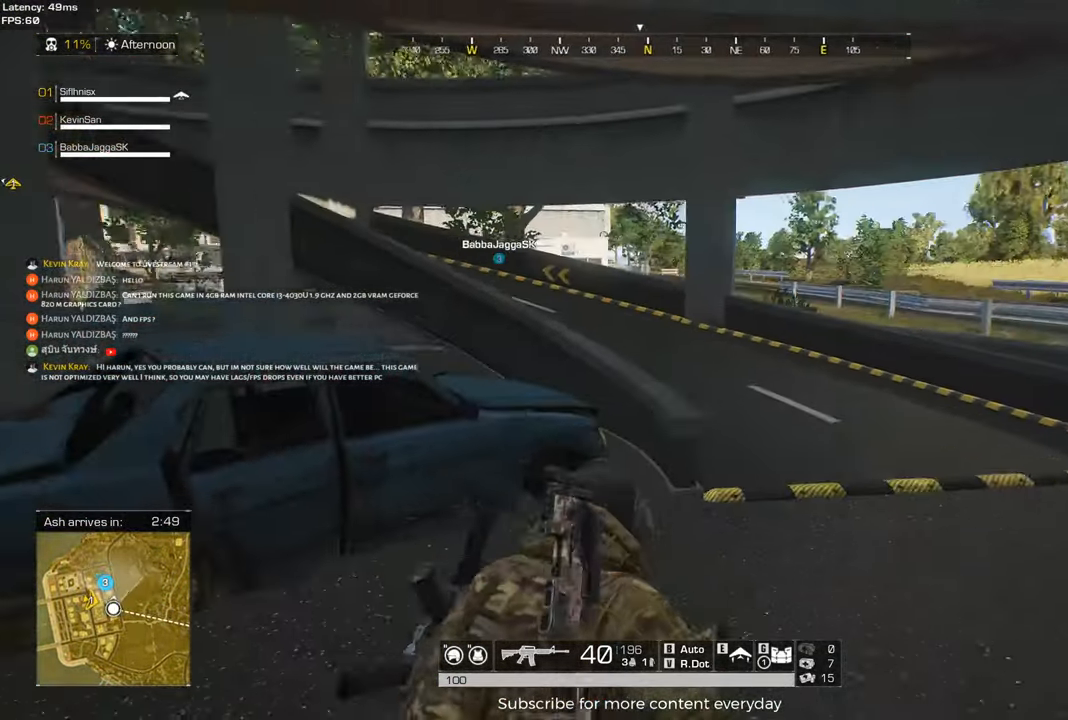
{"keys": ["d", "shift", "w"], "mouse": [], "events": []}
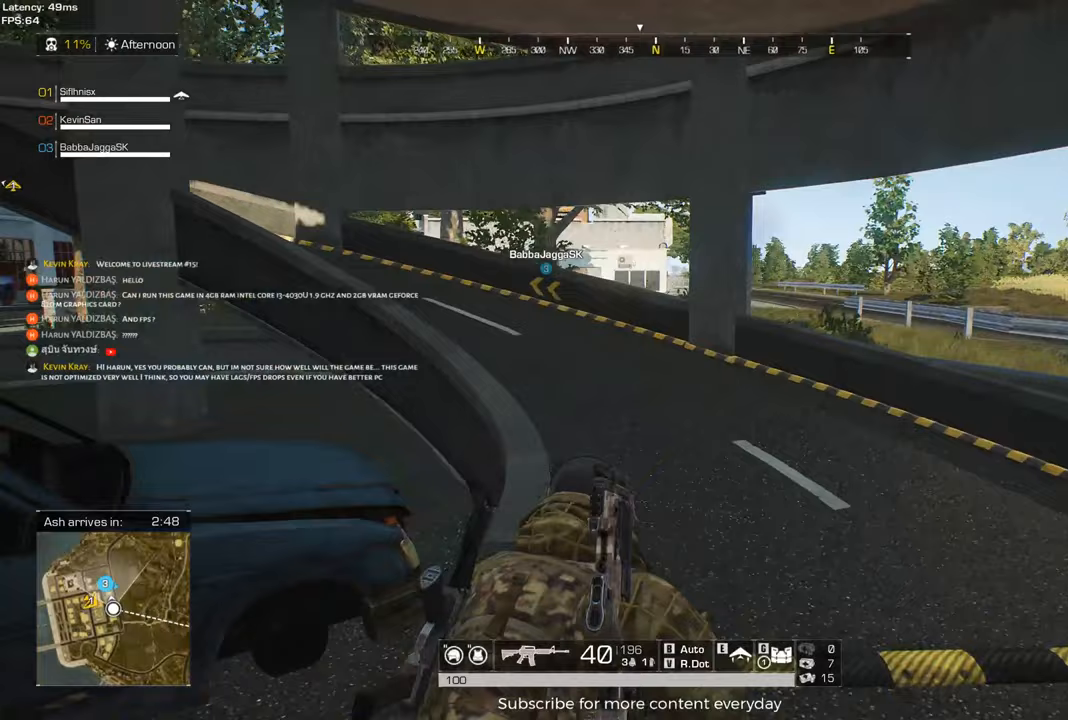
{"keys": ["d", "shift", "w"], "mouse": [], "events": []}
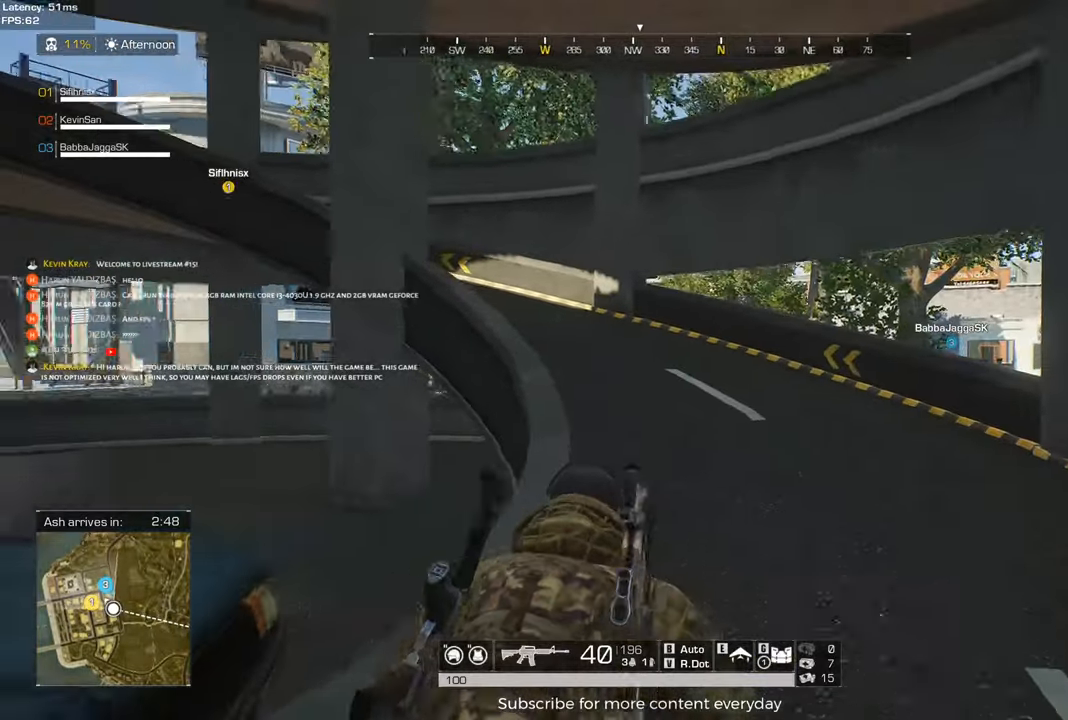
{"keys": ["d", "shift", "w"], "mouse": [], "events": []}
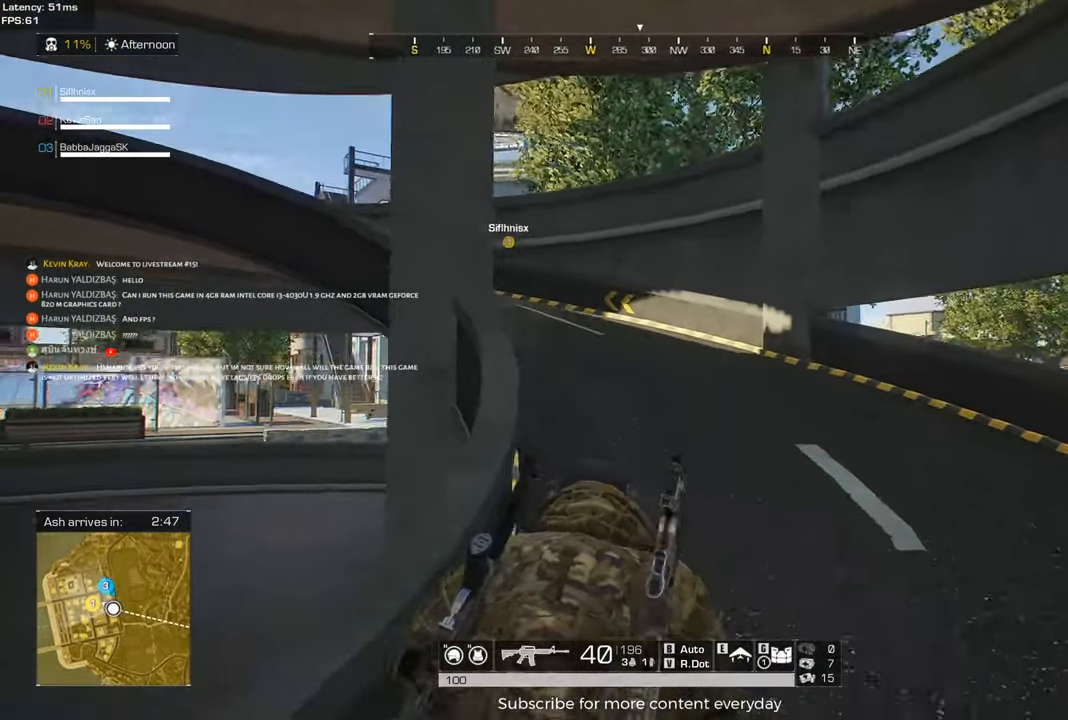
{"keys": ["d", "shift", "w"], "mouse": [], "events": []}
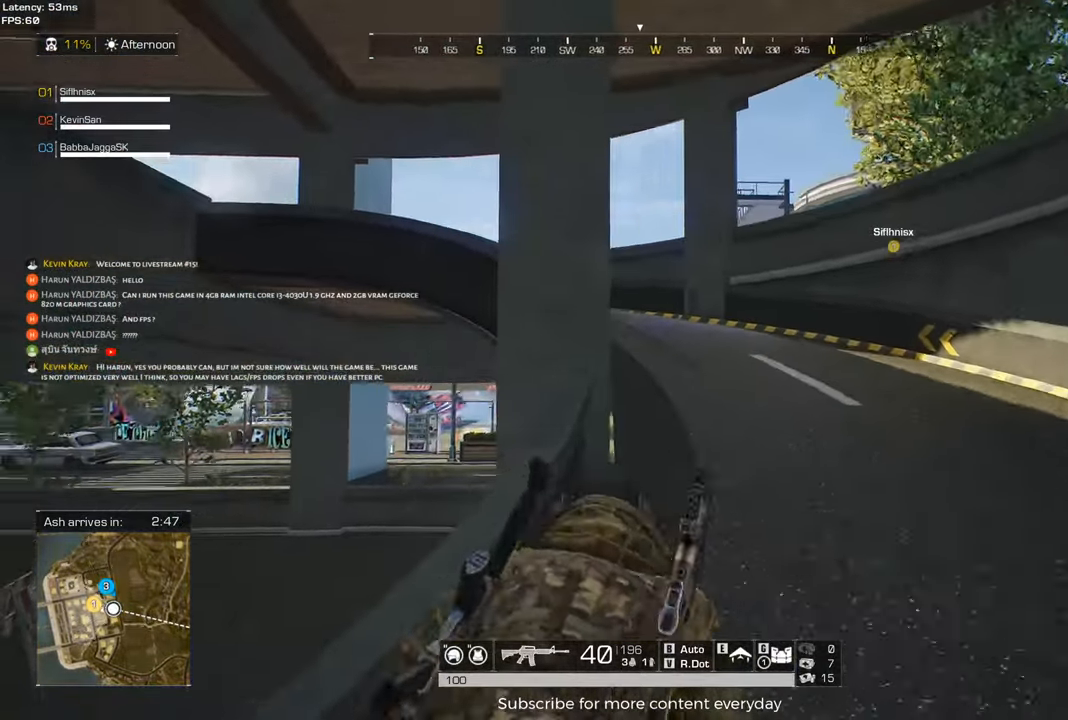
{"keys": ["d", "shift", "w"], "mouse": [], "events": []}
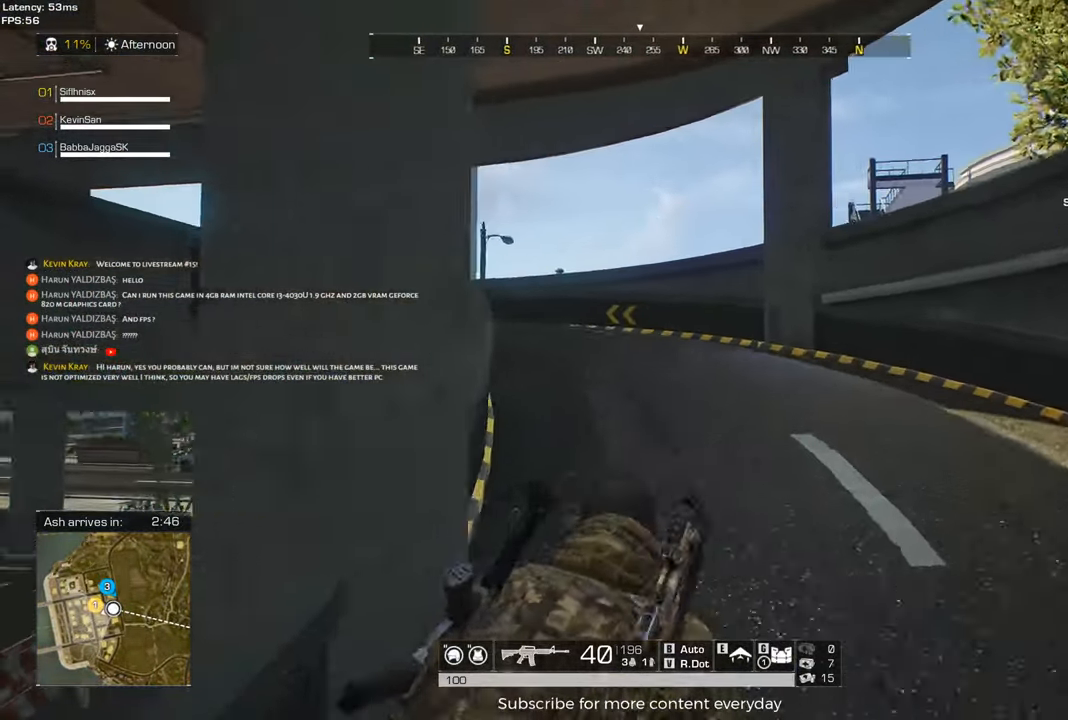
{"keys": ["d", "shift", "w"], "mouse": [], "events": []}
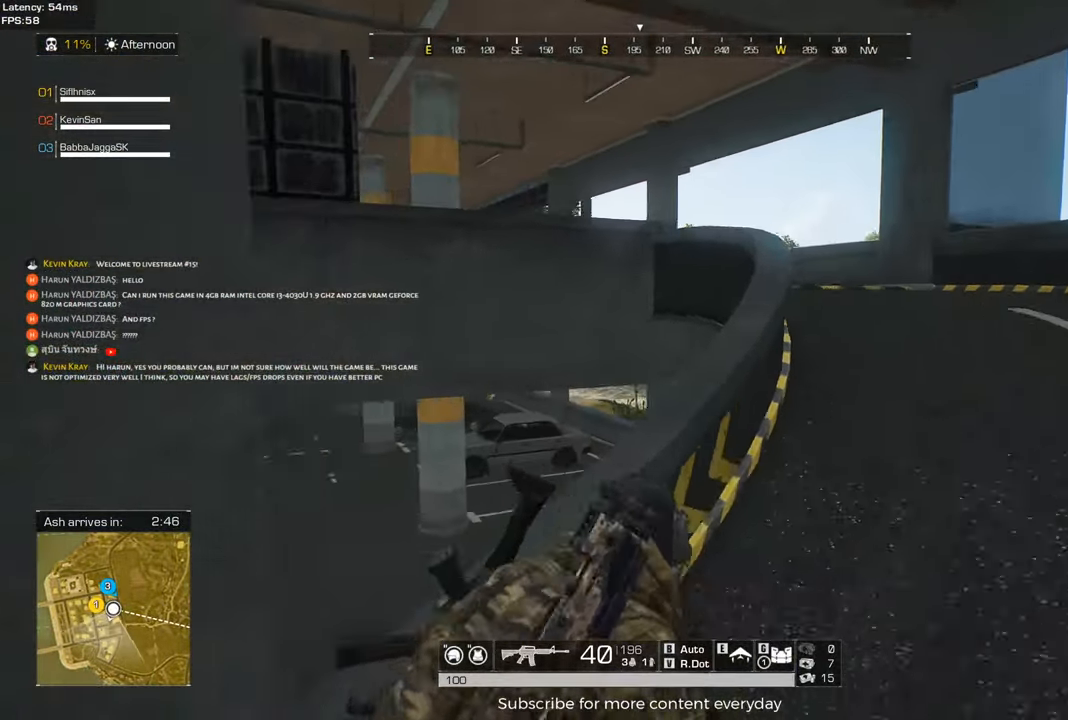
{"keys": ["d", "shift", "w"], "mouse": [], "events": []}
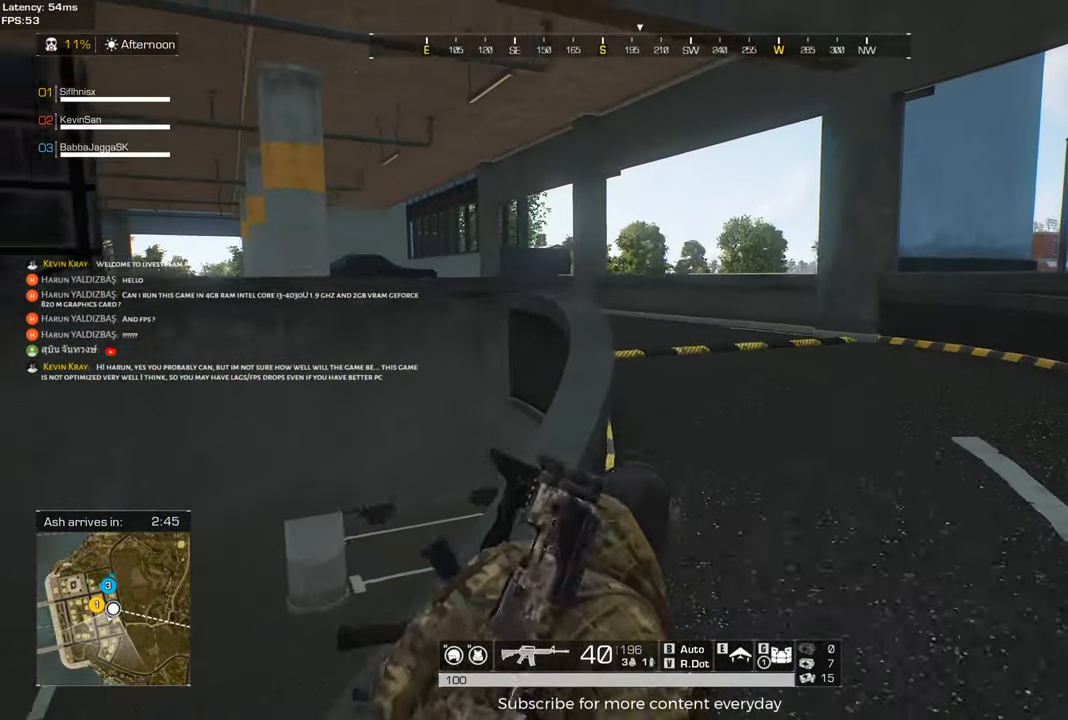
{"keys": ["d", "shift", "w"], "mouse": [], "events": []}
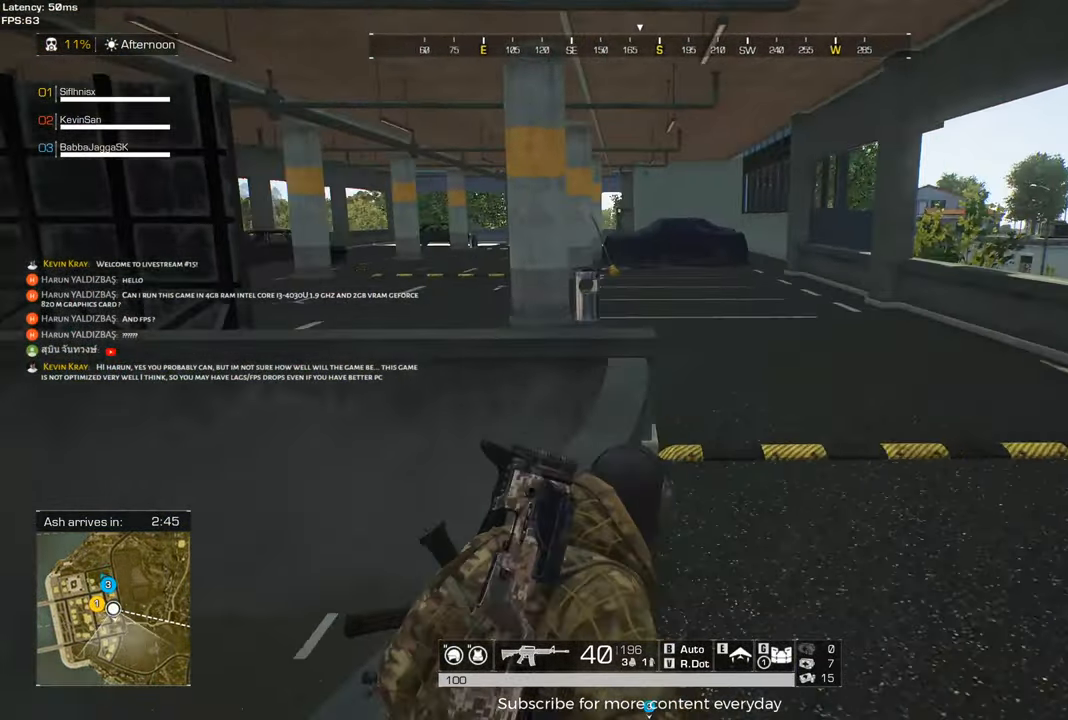
{"keys": ["d", "shift", "w"], "mouse": [], "events": []}
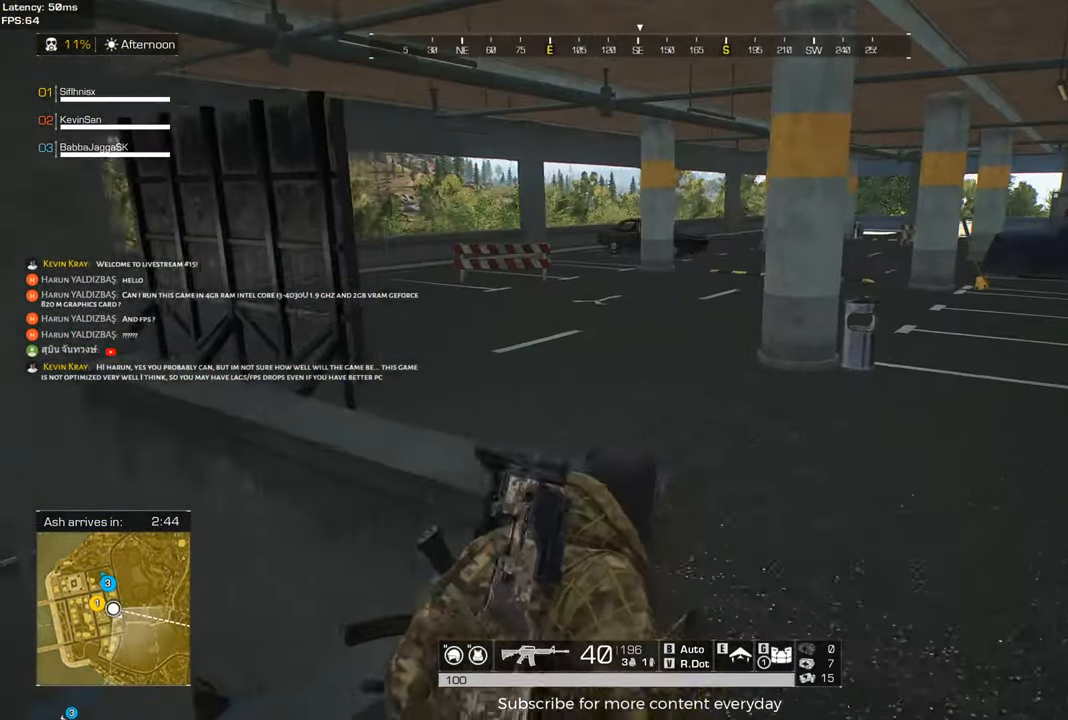
{"keys": ["d", "shift", "w"], "mouse": [], "events": []}
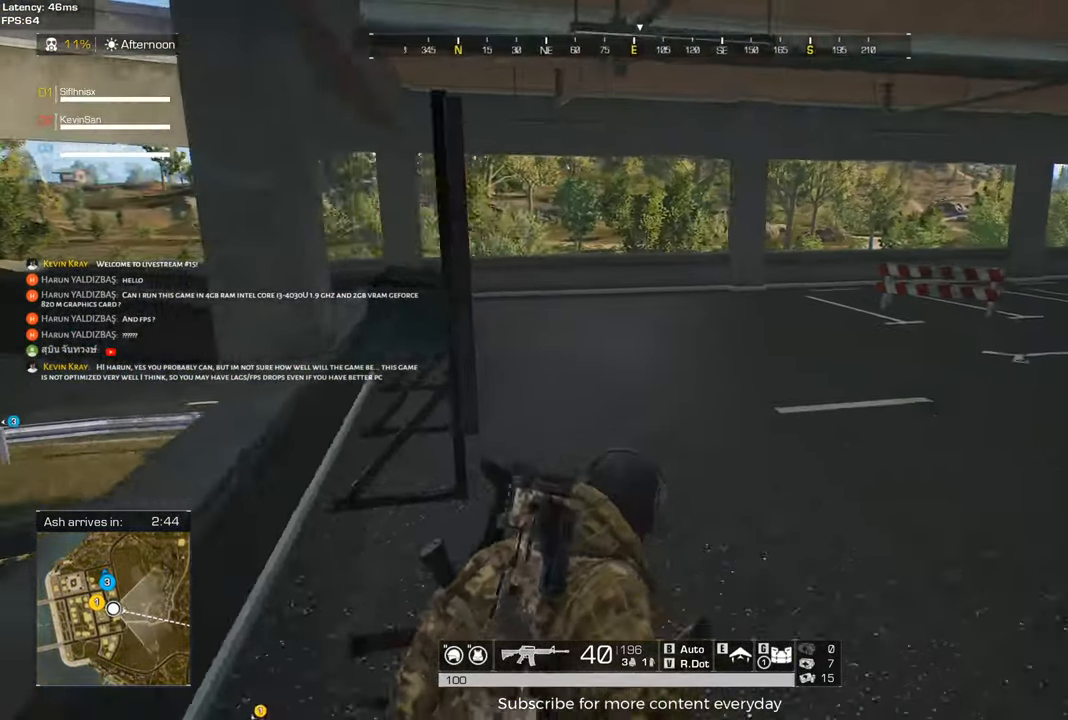
{"keys": ["shift", "w"], "mouse": [], "events": [[367, "d", "up"]]}
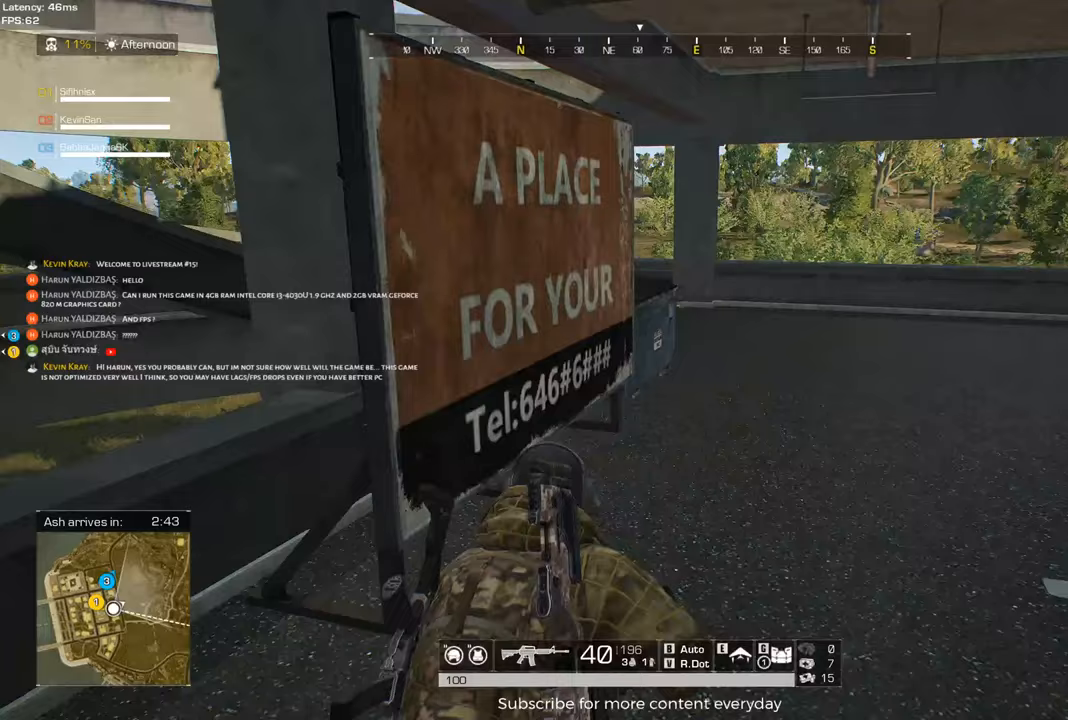
{"keys": ["w"], "mouse": [], "events": [[467, "shift", "up"]]}
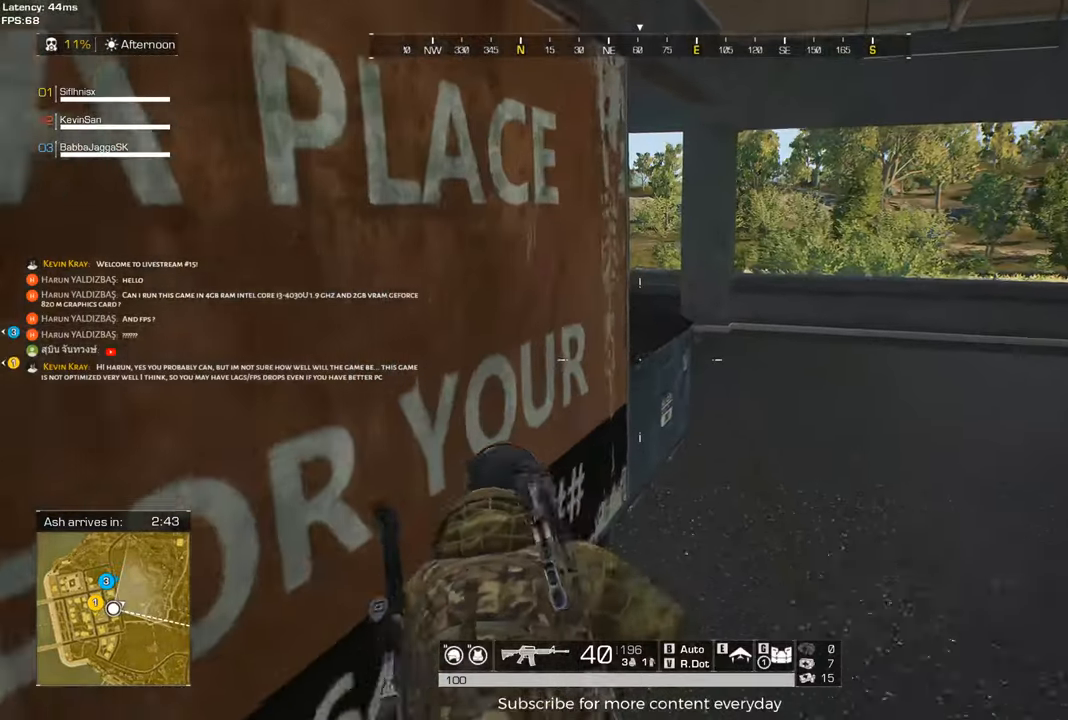
{"keys": ["w"], "mouse": [], "events": []}
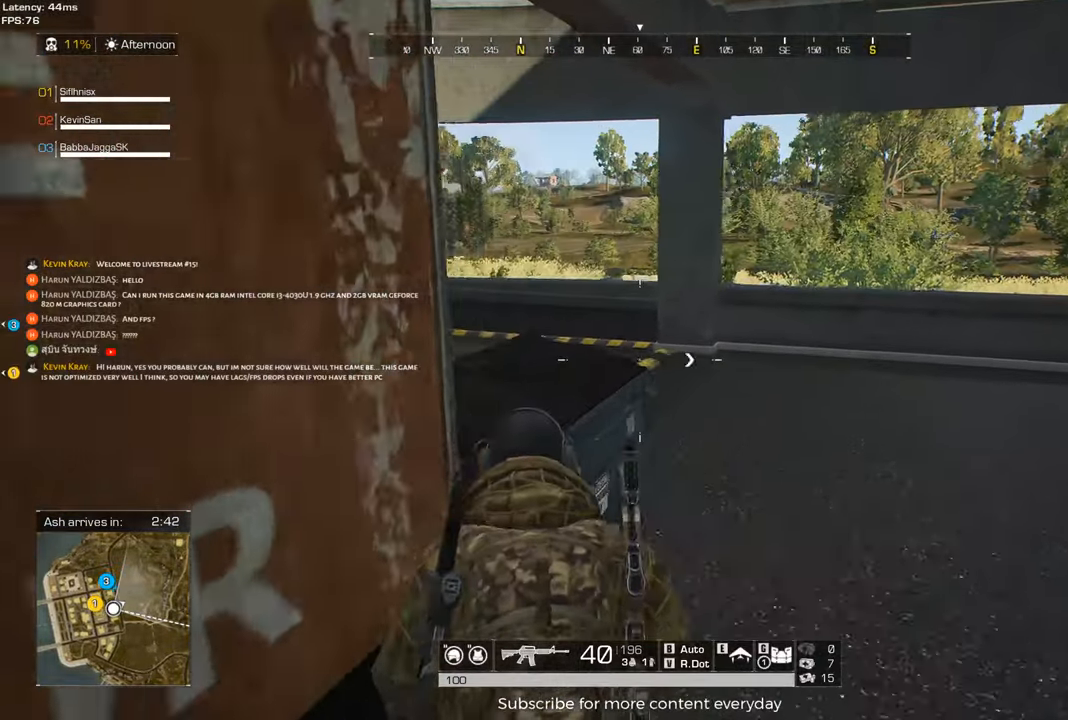
{"keys": ["w"], "mouse": [], "events": []}
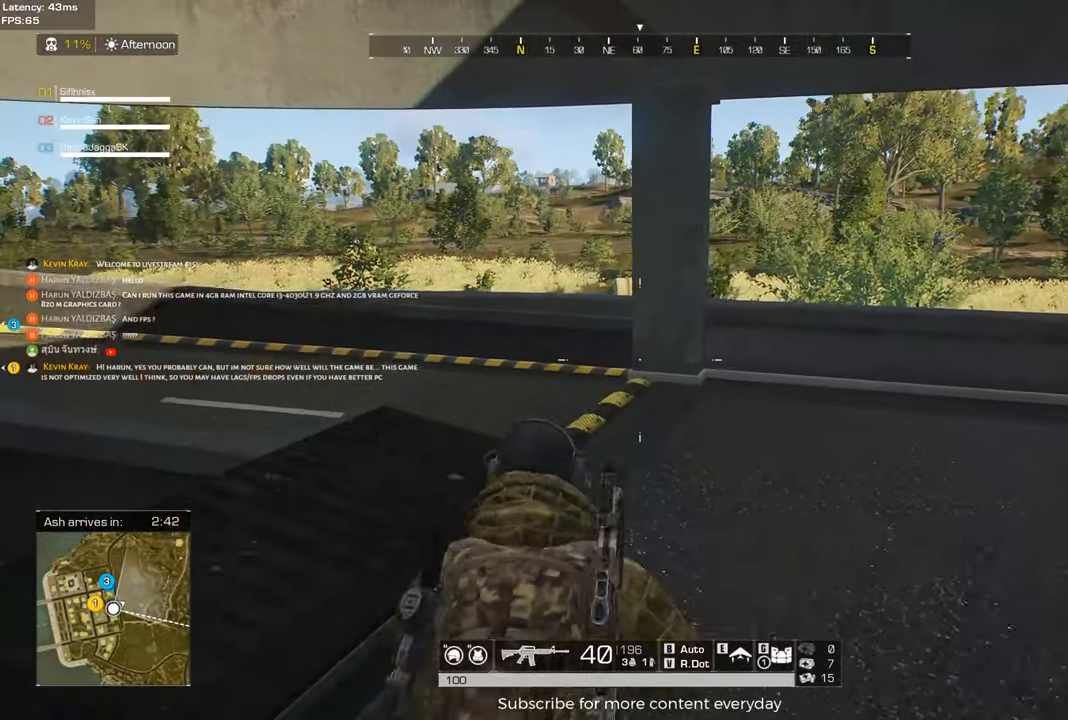
{"keys": ["shift", "w"], "mouse": [], "events": [[100, "shift", "down"], [150, "a", "down"], [283, "a", "up"], [383, "d", "down"], [467, "d", "up"]]}
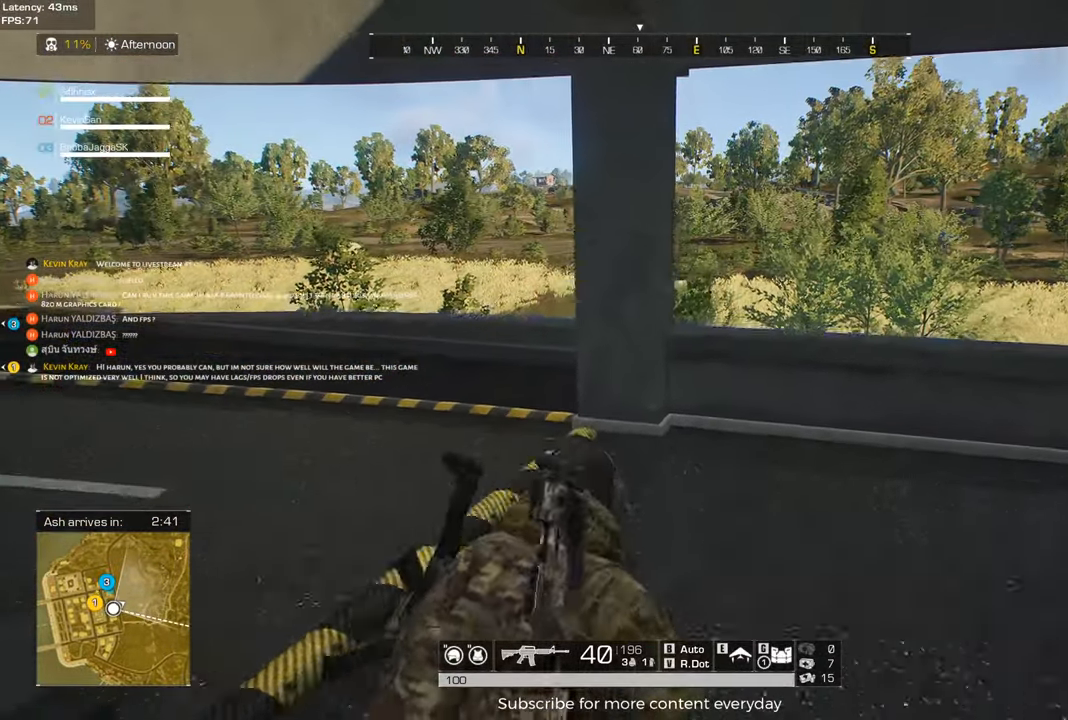
{"keys": ["a", "shift", "w"], "mouse": [], "events": [[17, "a", "down"]]}
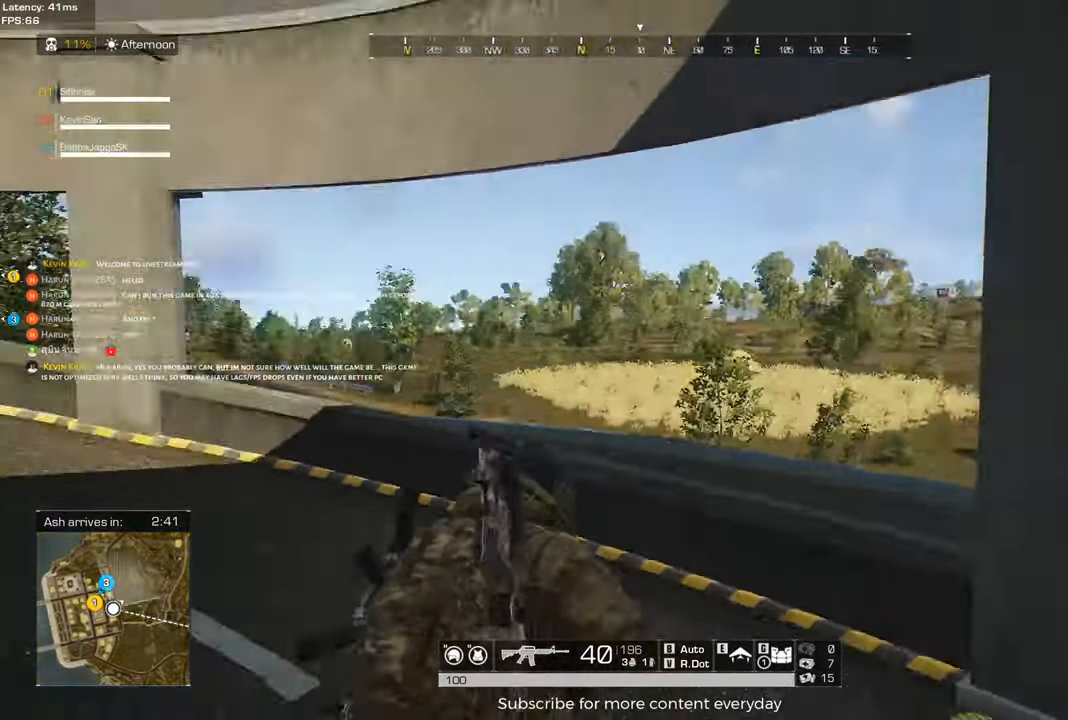
{"keys": ["a", "shift", "w"], "mouse": [], "events": [[167, "a", "up"], [400, "a", "down"]]}
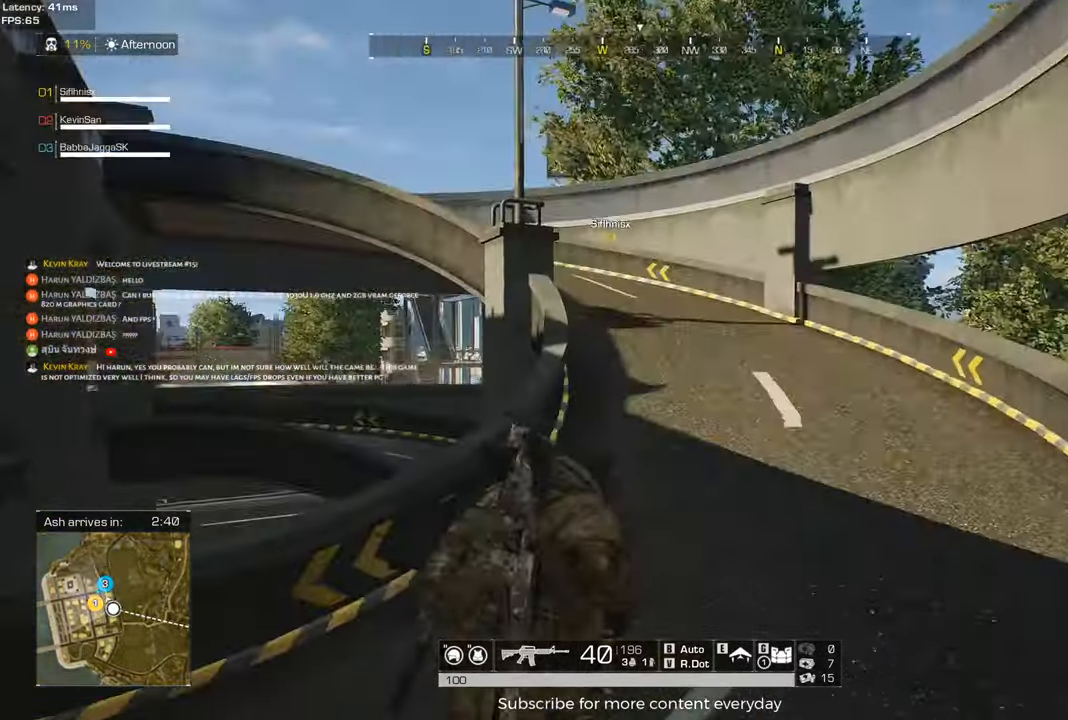
{"keys": ["d", "shift", "w"], "mouse": [], "events": [[100, "a", "up"], [333, "d", "down"]]}